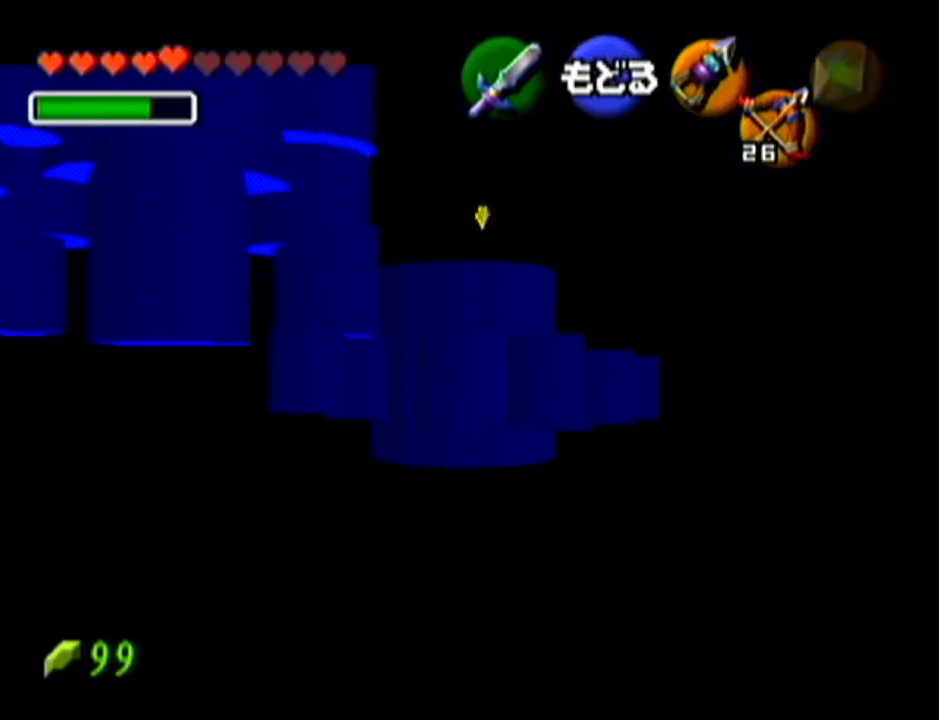
Gameplay with a controller (Nintendo layout); each line is a JSON object with the inputs held at the frame after it. "events" lists button and stick changes between this image and that frame as [ms after this image, input, new state], when the widget could be followed in between. Not read: L3 R3.
{"buttons": ["C_DOWN"], "left_stick": "left", "events": [[16, "left_stick", "left"], [83, "C_DOWN", "down"]]}
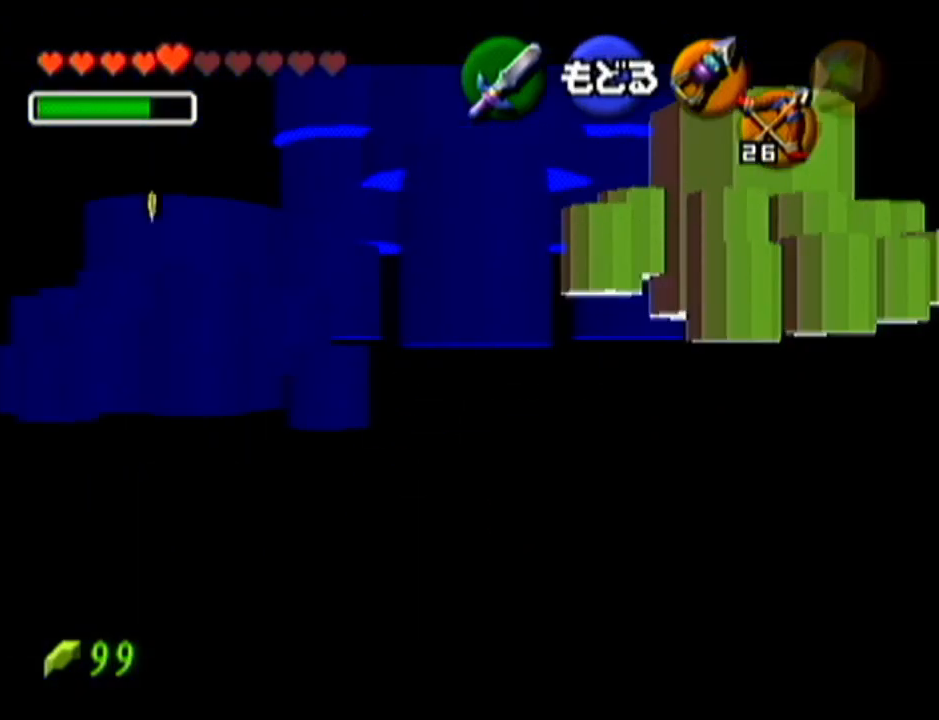
{"buttons": ["C_DOWN"], "left_stick": "right", "events": [[50, "C_DOWN", "up"], [83, "left_stick", "center"], [334, "left_stick", "right"], [400, "C_DOWN", "down"]]}
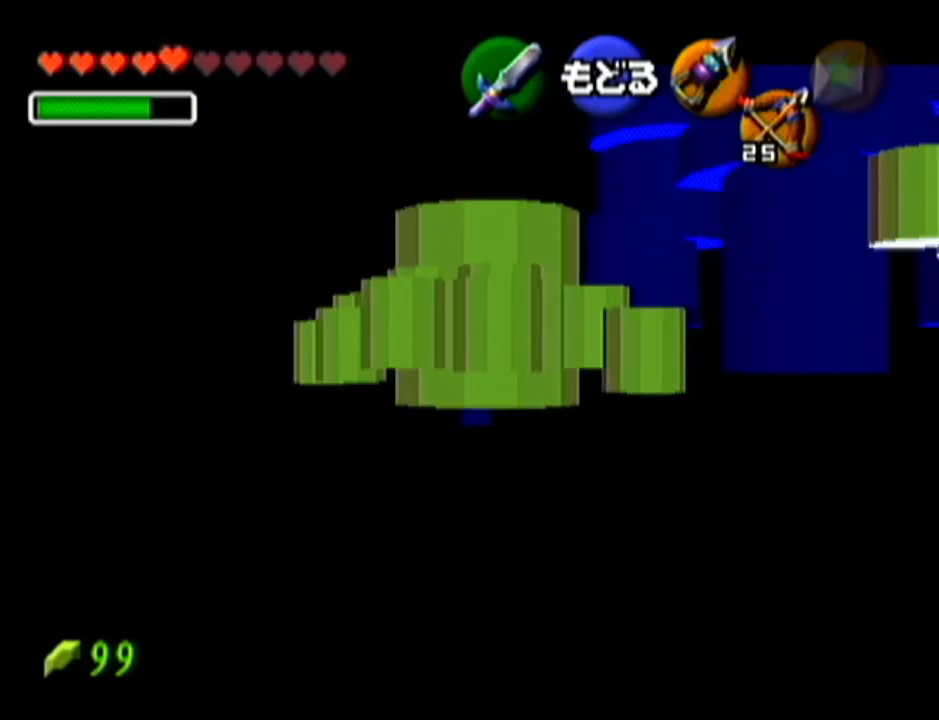
{"buttons": ["C_DOWN"], "left_stick": "down", "events": [[233, "left_stick", "down"]]}
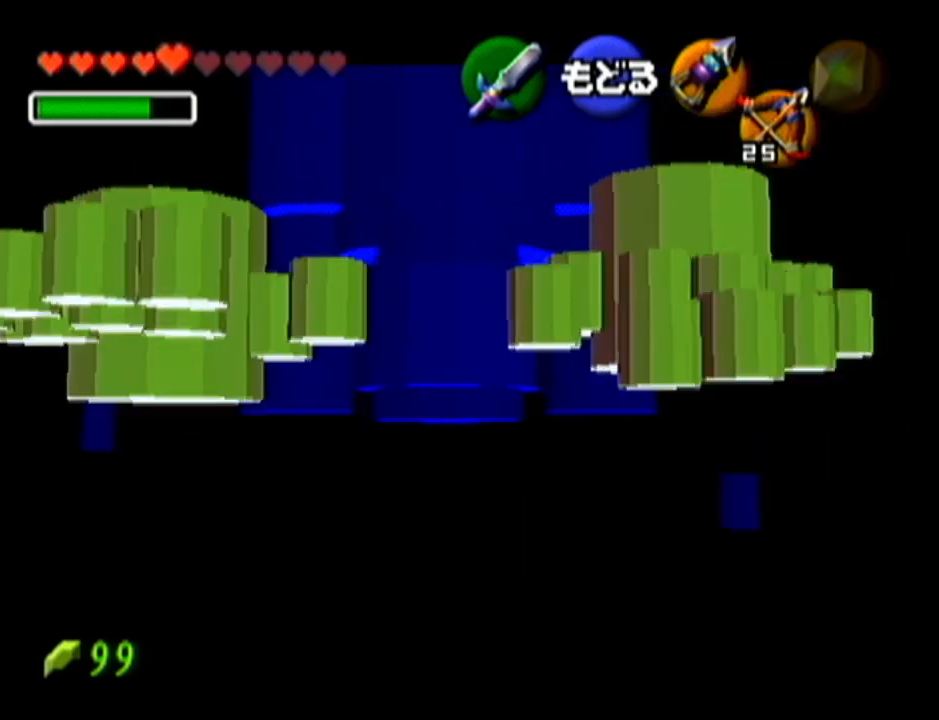
{"buttons": [], "left_stick": "center", "events": [[83, "C_DOWN", "up"], [83, "left_stick", "center"]]}
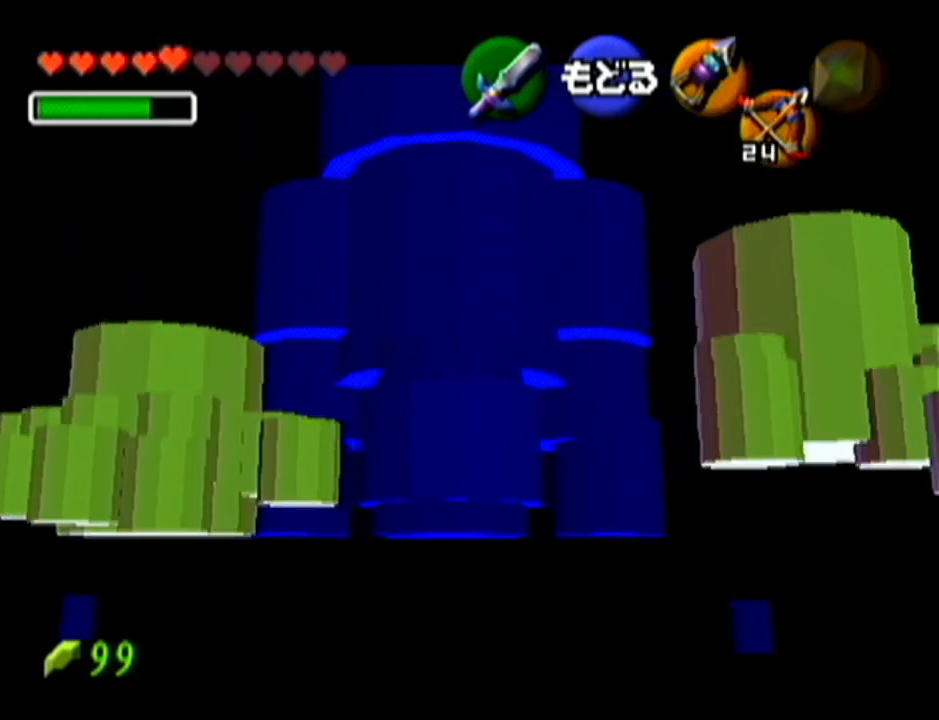
{"buttons": [], "left_stick": "center", "events": [[50, "A", "down"], [166, "A", "up"], [166, "left_stick", "up"], [400, "left_stick", "center"]]}
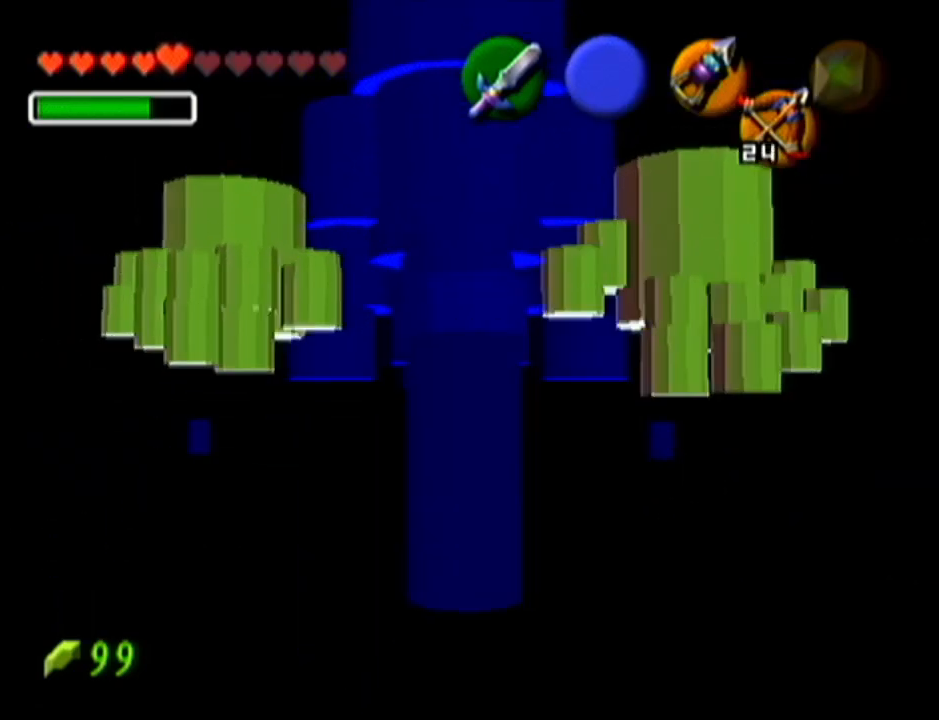
{"buttons": [], "left_stick": "center", "events": [[50, "C_DOWN", "down"], [167, "C_DOWN", "up"]]}
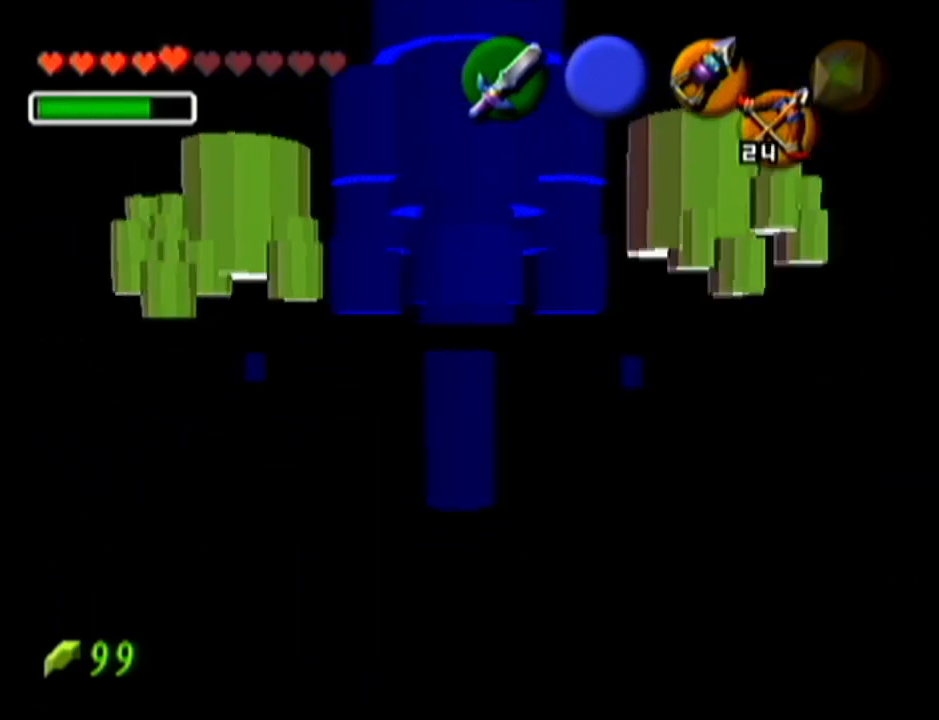
{"buttons": [], "left_stick": "center", "events": [[83, "C_DOWN", "down"], [150, "C_DOWN", "up"]]}
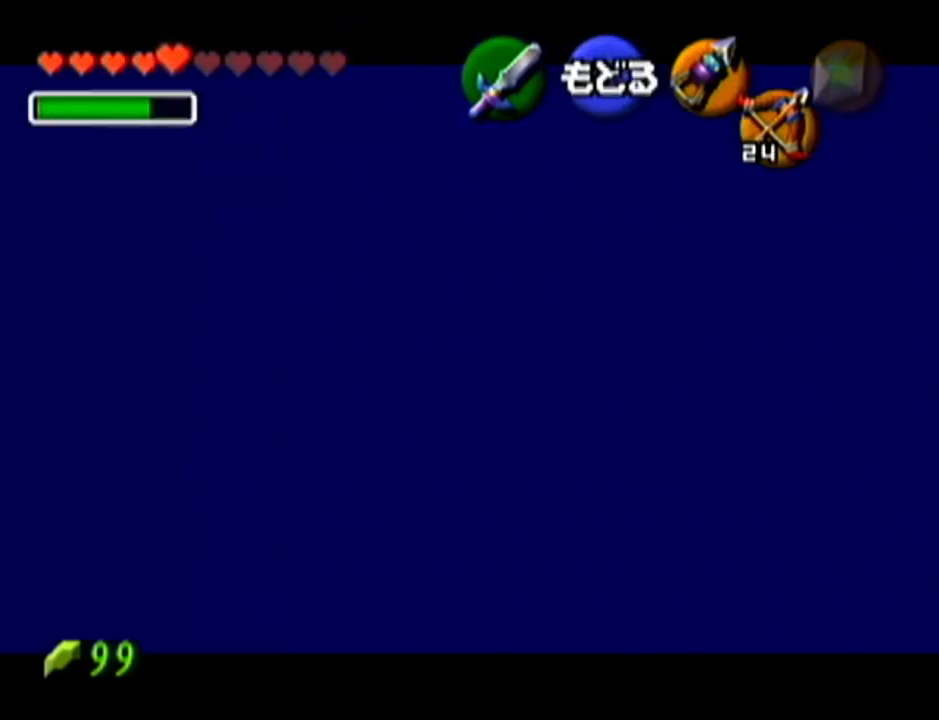
{"buttons": ["C_DOWN"], "left_stick": "center", "events": [[300, "C_DOWN", "down"], [450, "C_DOWN", "up"], [450, "C_RIGHT", "down"], [484, "C_DOWN", "down"], [484, "C_RIGHT", "up"]]}
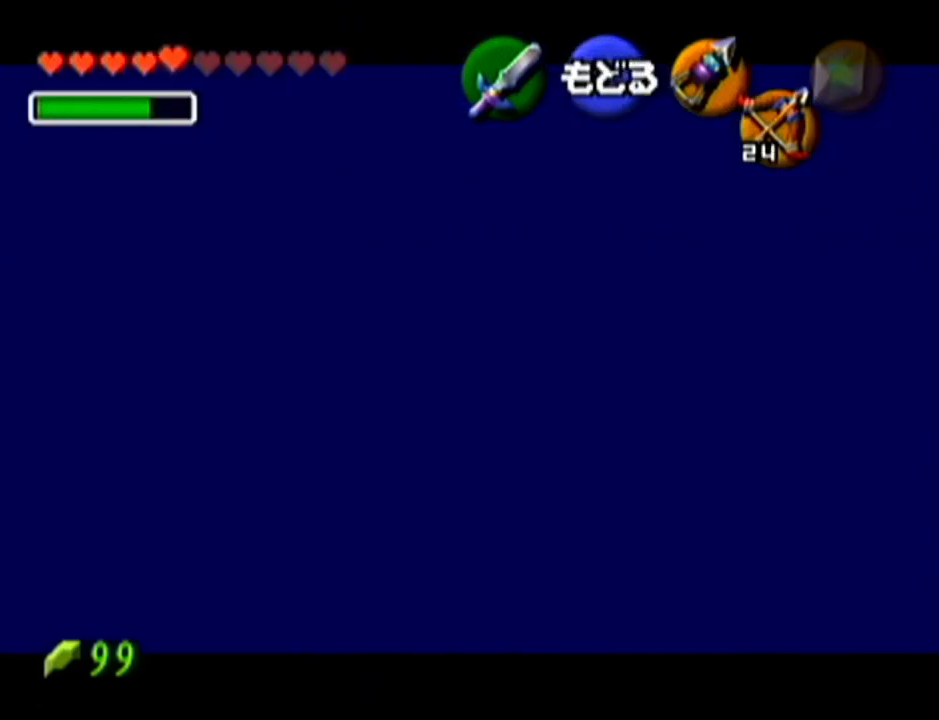
{"buttons": ["C_DOWN"], "left_stick": "center", "events": []}
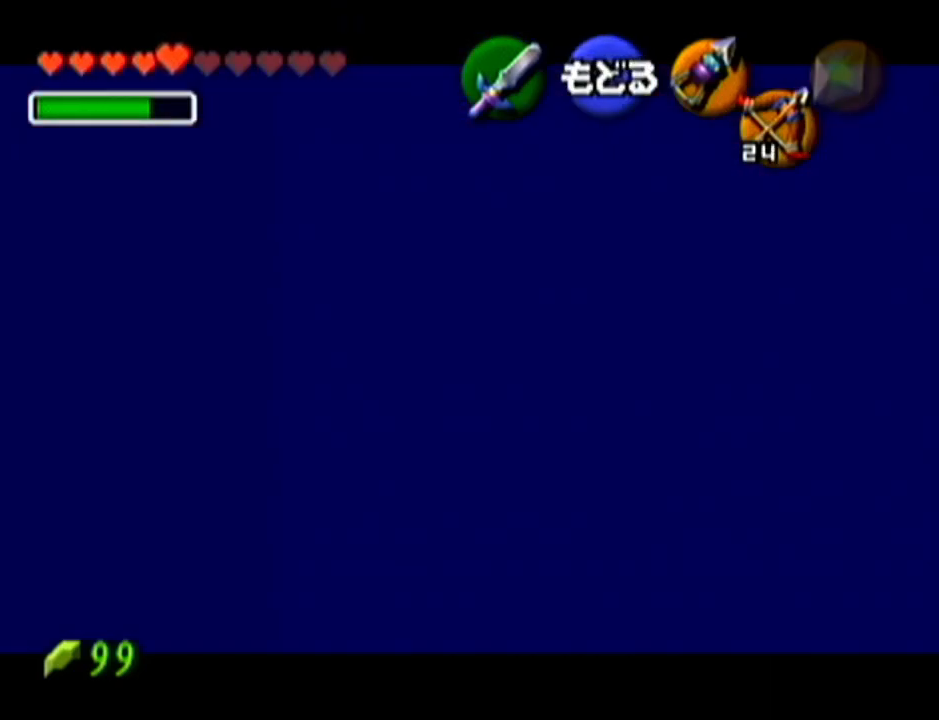
{"buttons": [], "left_stick": "center", "events": [[117, "C_DOWN", "up"]]}
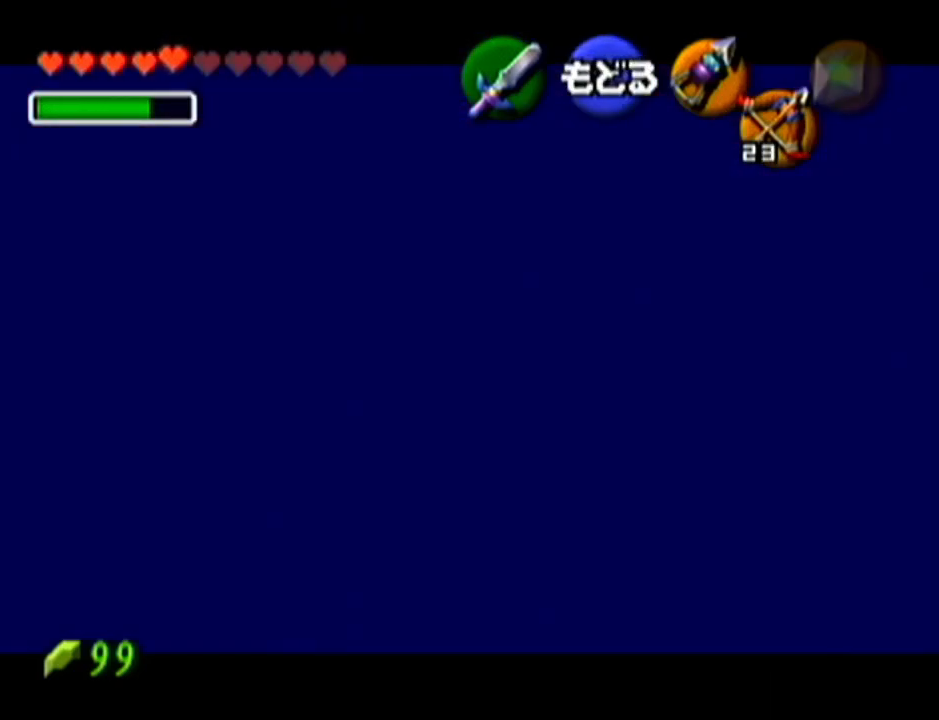
{"buttons": [], "left_stick": "up", "events": [[300, "A", "down"], [383, "A", "up"], [383, "left_stick", "up"]]}
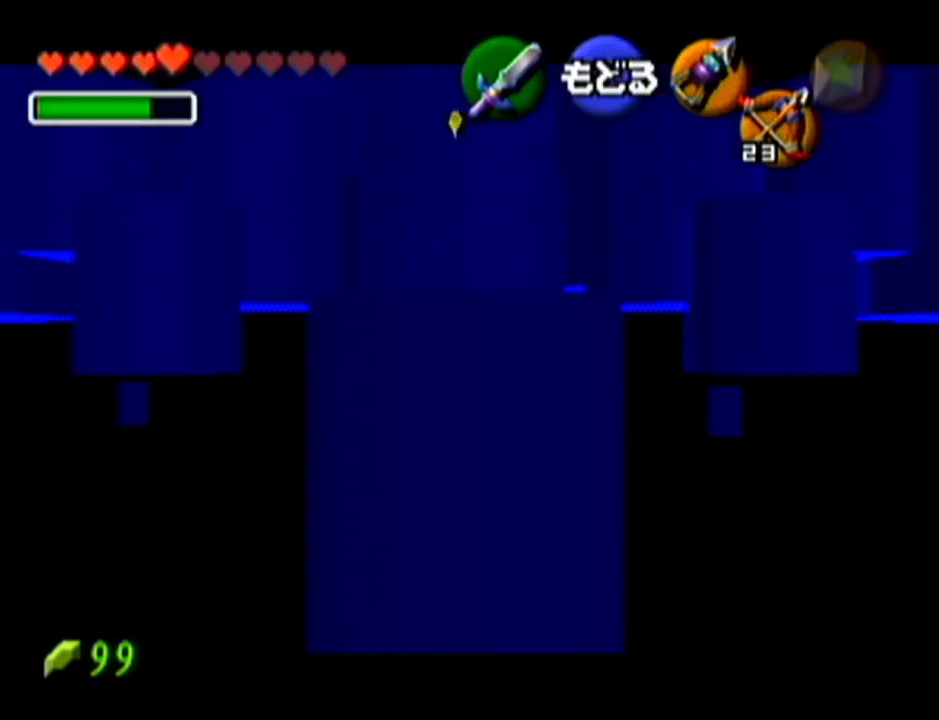
{"buttons": [], "left_stick": "up", "events": [[100, "A", "down"], [267, "A", "up"]]}
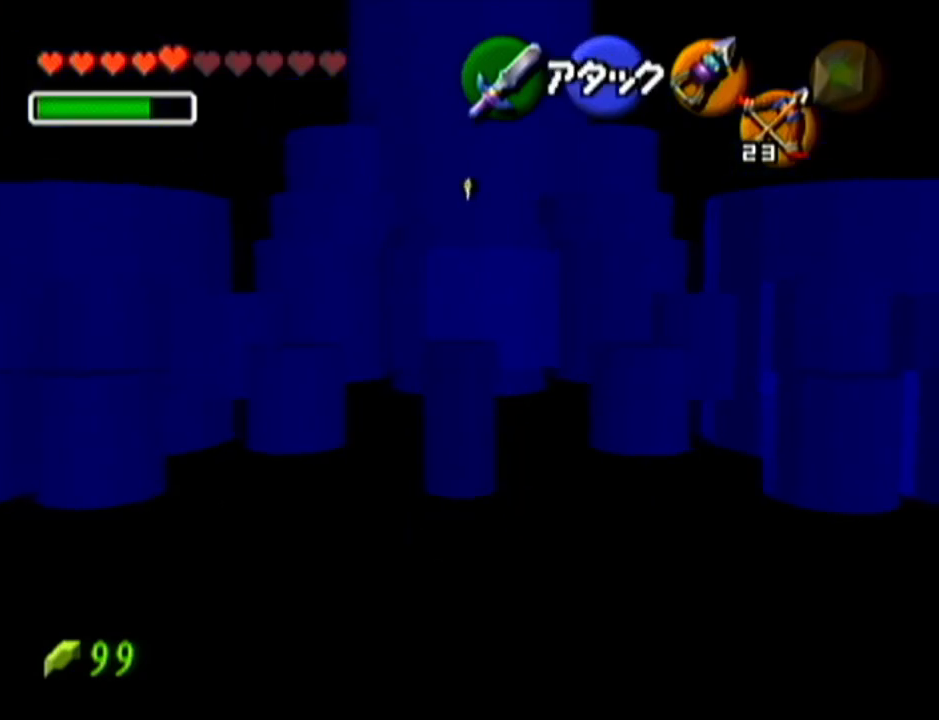
{"buttons": [], "left_stick": "up", "events": [[83, "A", "down"], [233, "A", "up"]]}
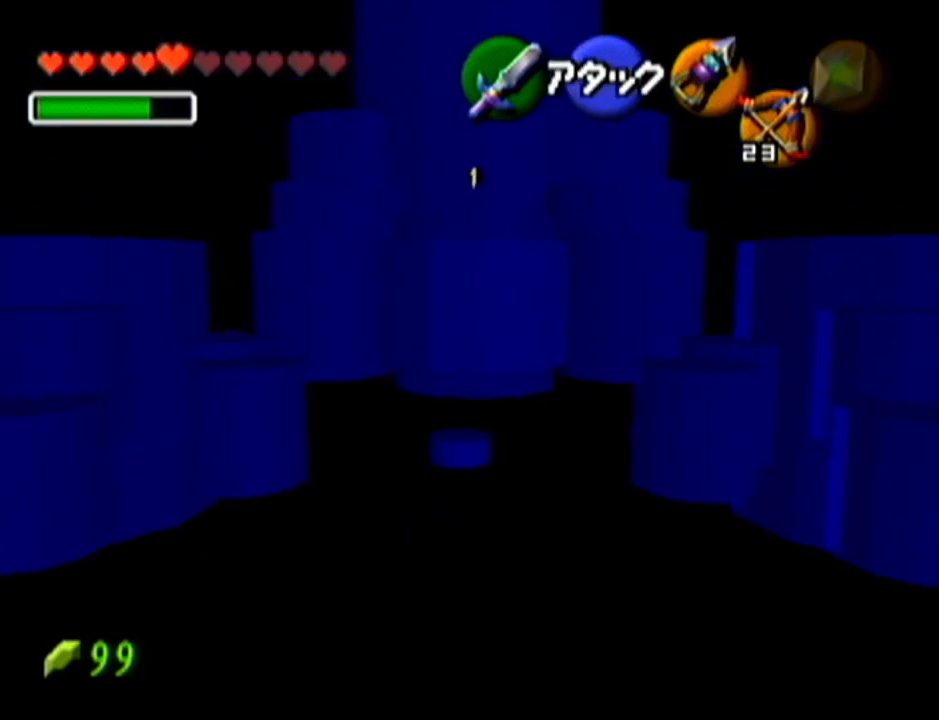
{"buttons": [], "left_stick": "up", "events": []}
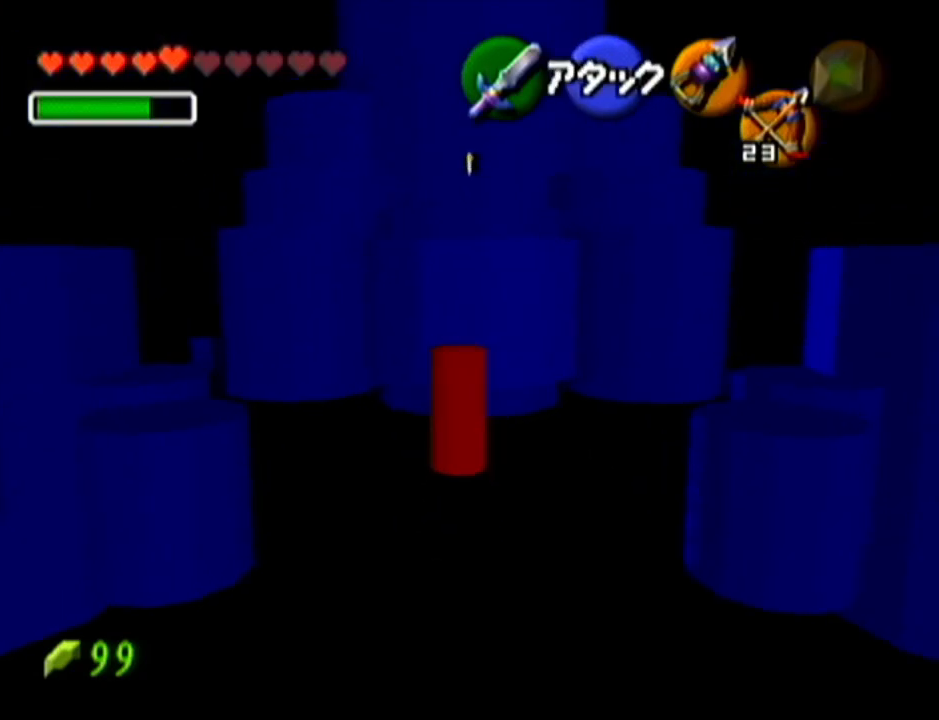
{"buttons": ["R1"], "left_stick": "up", "events": [[450, "R1", "down"]]}
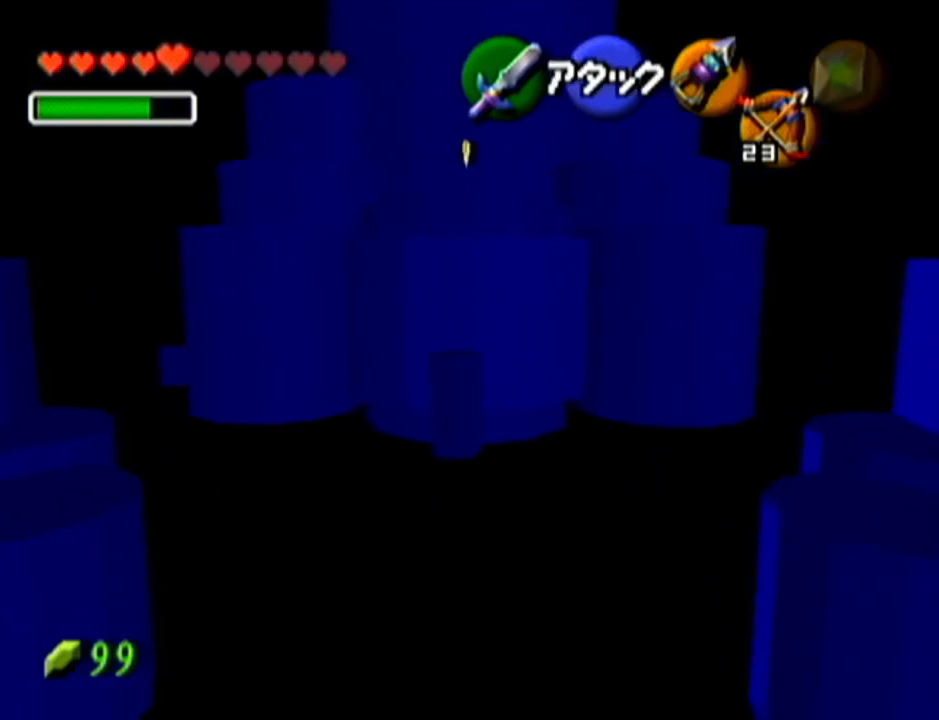
{"buttons": ["R1"], "left_stick": "center", "events": [[50, "B", "down"], [50, "left_stick", "center"], [100, "B", "up"]]}
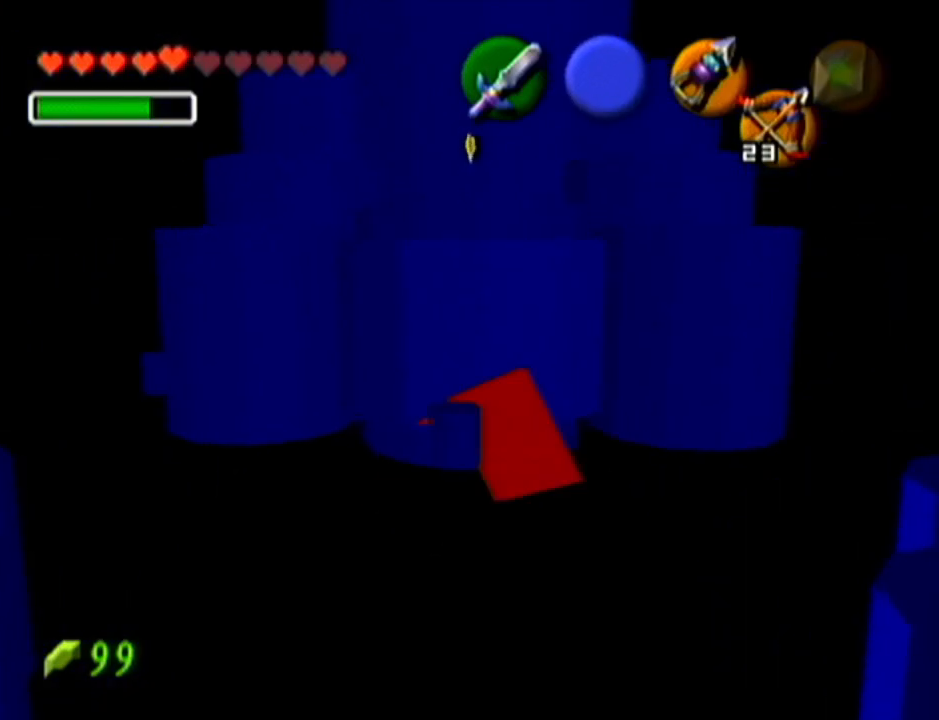
{"buttons": ["R1"], "left_stick": "center", "events": [[133, "B", "down"], [233, "B", "up"]]}
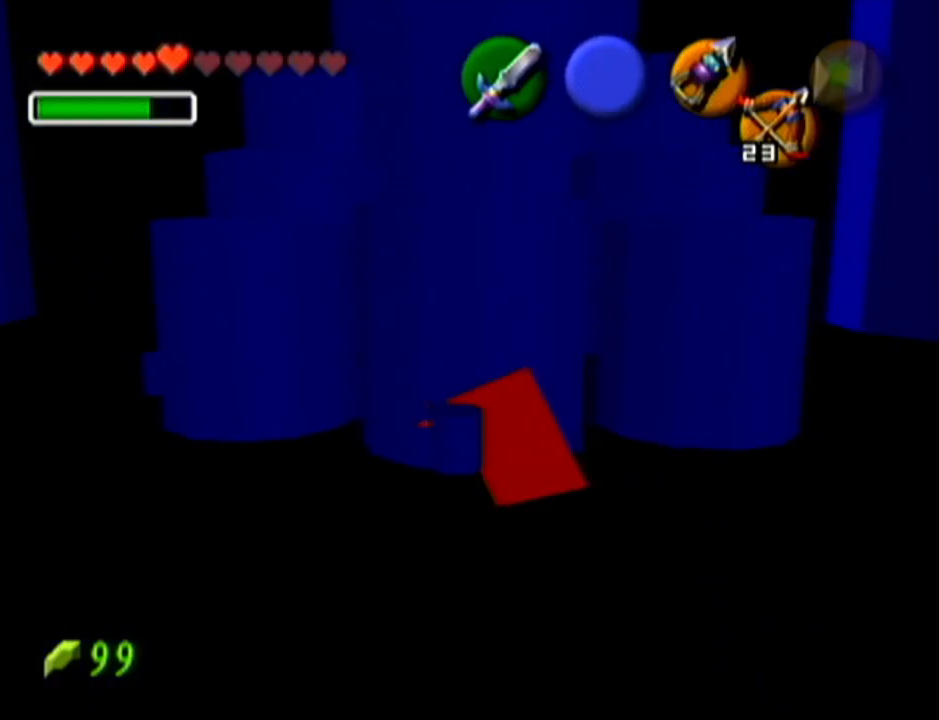
{"buttons": ["R1"], "left_stick": "center", "events": [[100, "B", "down"], [234, "B", "up"]]}
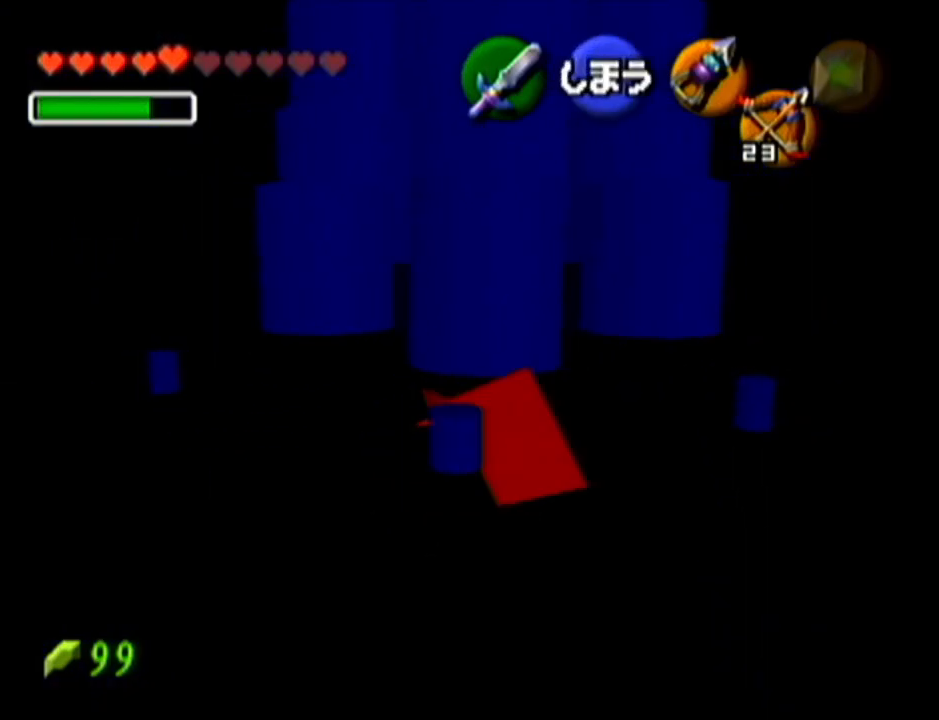
{"buttons": [], "left_stick": "down", "events": [[16, "R1", "up"], [417, "left_stick", "down"]]}
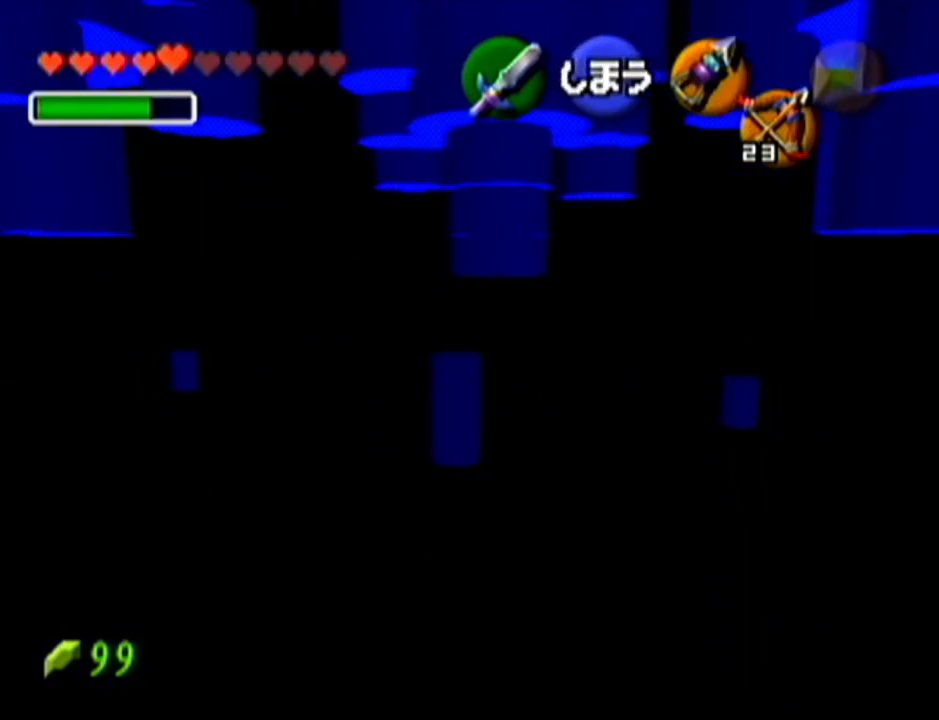
{"buttons": [], "left_stick": "down", "events": [[17, "A", "down"], [200, "A", "up"]]}
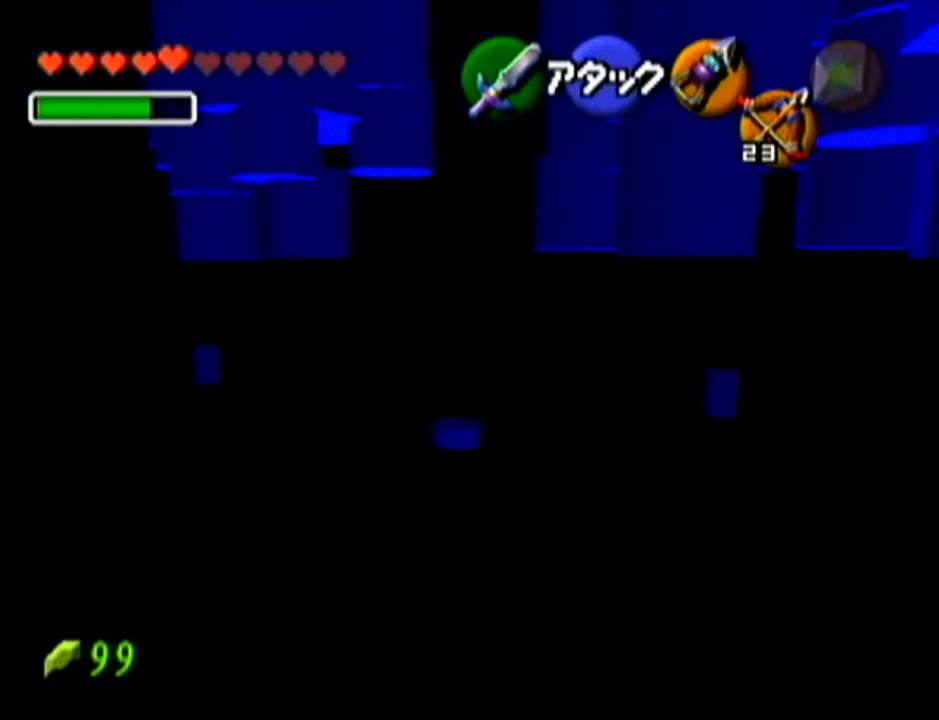
{"buttons": [], "left_stick": "center", "events": [[233, "left_stick", "center"]]}
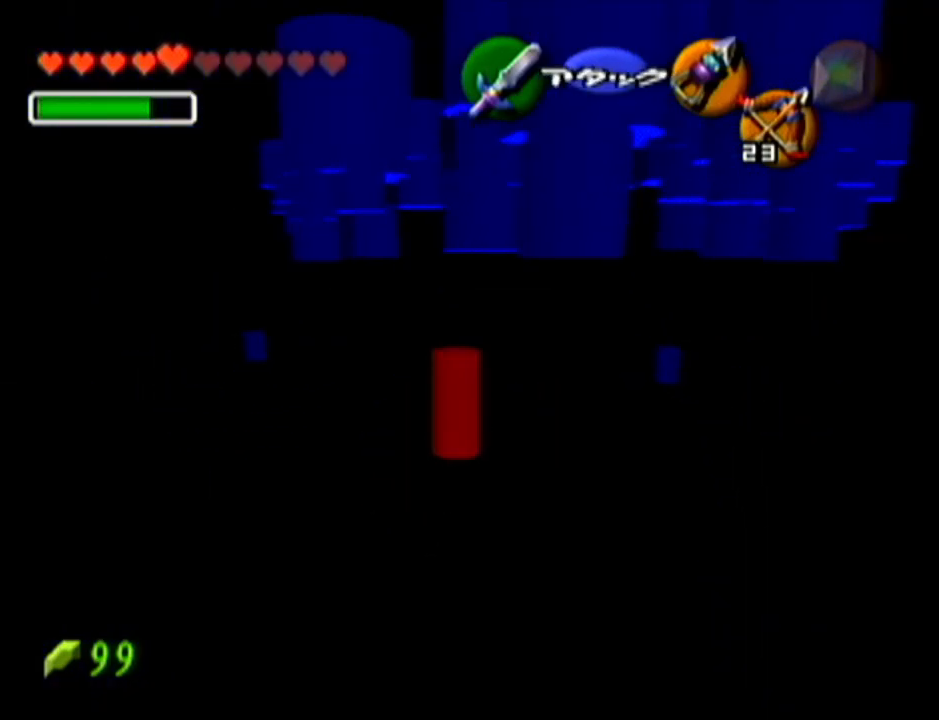
{"buttons": ["C_DOWN"], "left_stick": "center", "events": [[17, "left_stick", "up"], [234, "C_DOWN", "down"], [234, "left_stick", "center"]]}
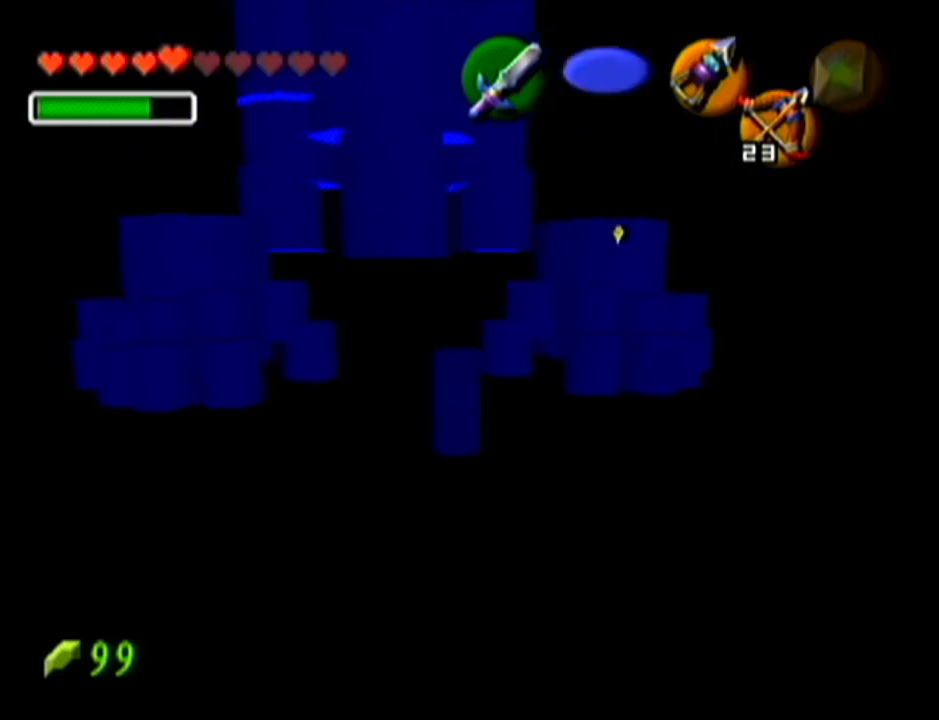
{"buttons": ["C_DOWN"], "left_stick": "center", "events": []}
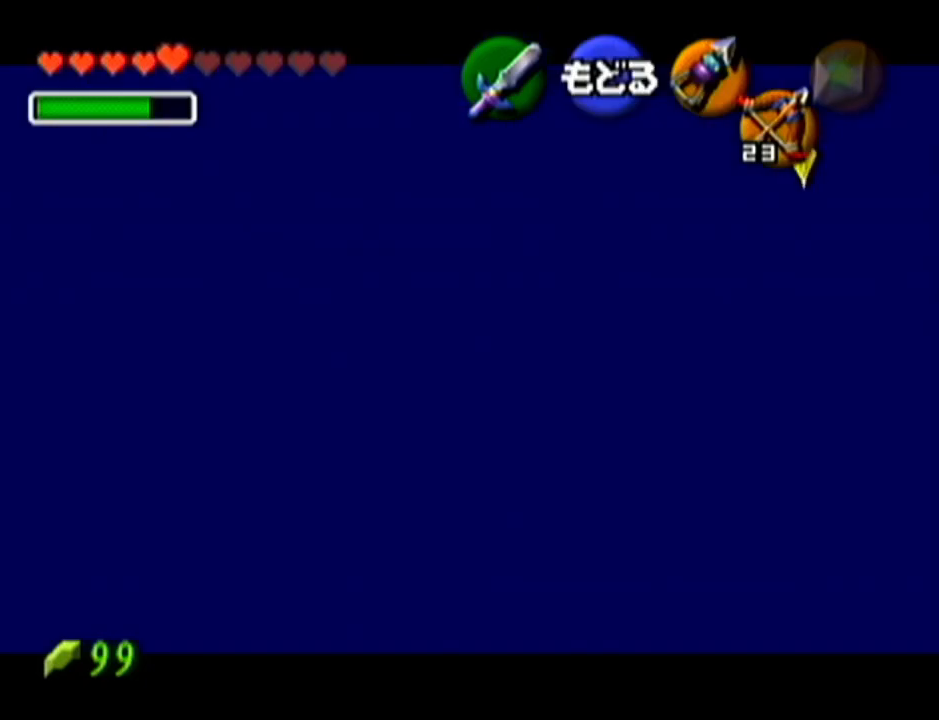
{"buttons": ["C_DOWN"], "left_stick": "center", "events": []}
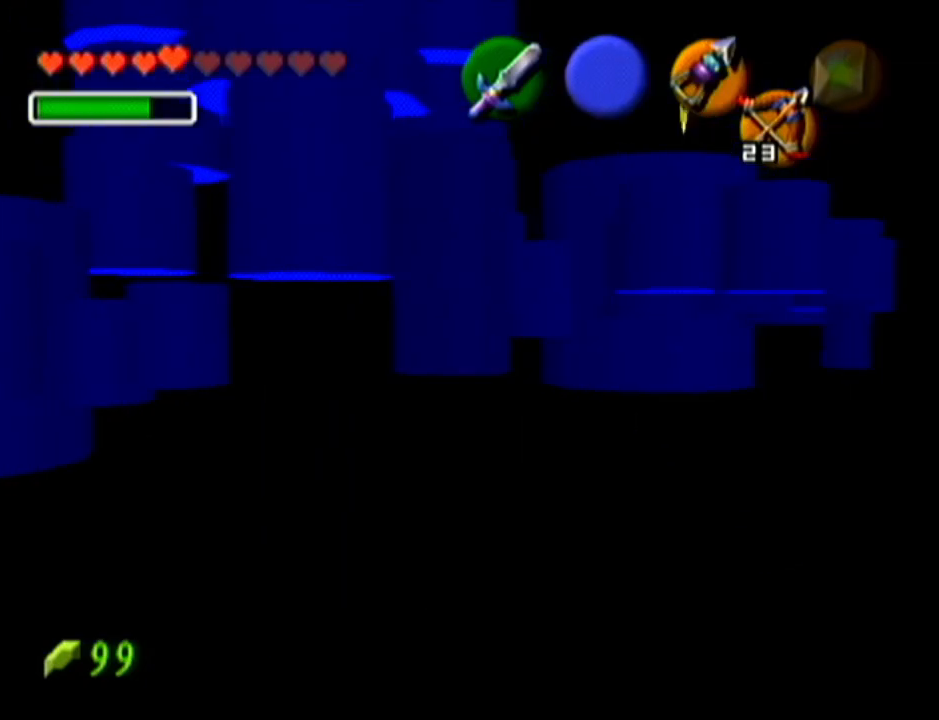
{"buttons": ["C_DOWN"], "left_stick": "right", "events": [[333, "left_stick", "right"]]}
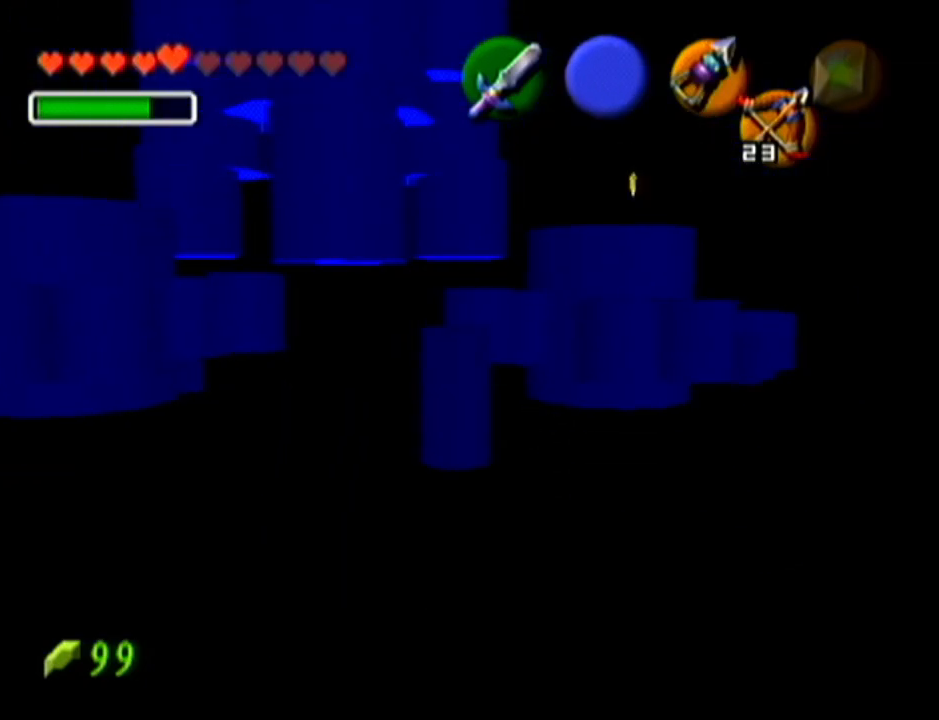
{"buttons": ["C_DOWN"], "left_stick": "right", "events": []}
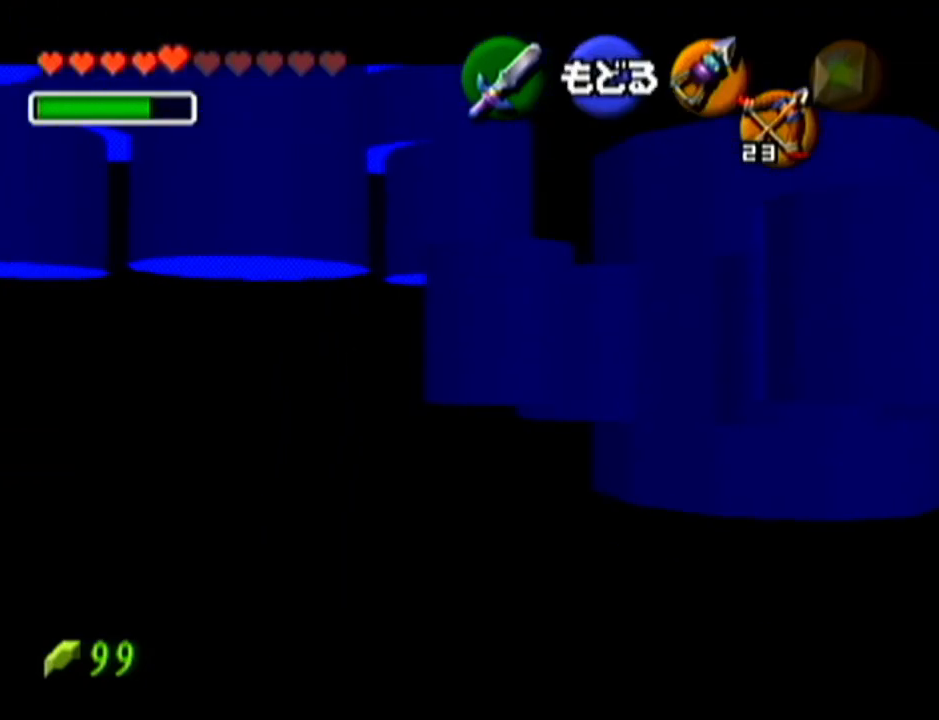
{"buttons": ["Z", "C_DOWN"], "left_stick": "center", "events": [[317, "left_stick", "center"], [450, "Z", "down"]]}